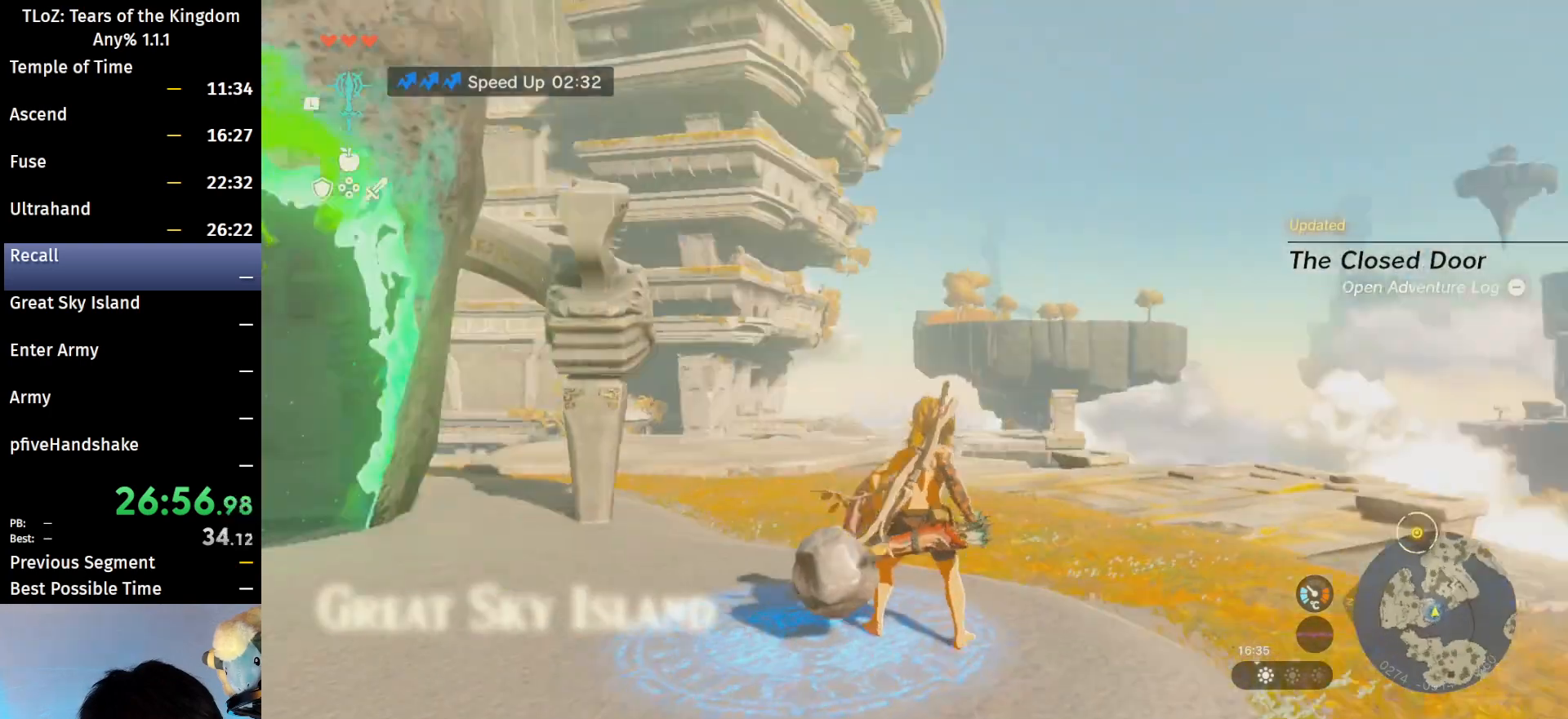
Gameplay with a controller (Nintendo layout); each line is a JSON object with the inputs held at the frame after it. "events" lists button and stick changes between this image and that frame as [ms after this image, input, new state], when the widget could be followed in between. Not read: L3 R3 START Z.
{"buttons": ["B"], "left_stick": "up", "right_stick": "center", "events": [[167, "left_stick", "up"], [167, "right_stick", "down"], [267, "right_stick", "center"], [367, "B", "down"]]}
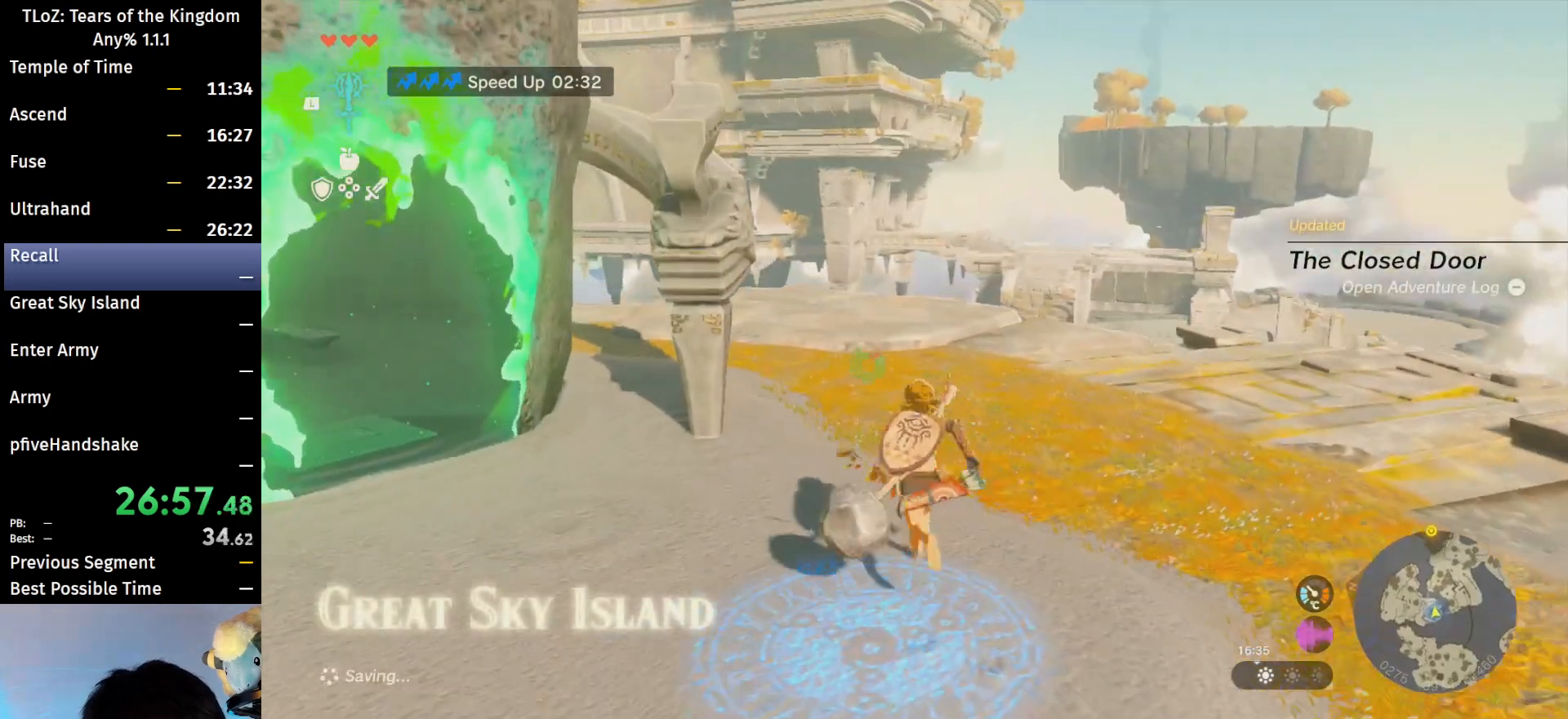
{"buttons": ["B"], "left_stick": "up", "right_stick": "center", "events": [[100, "right_stick", "down-right"], [467, "right_stick", "center"]]}
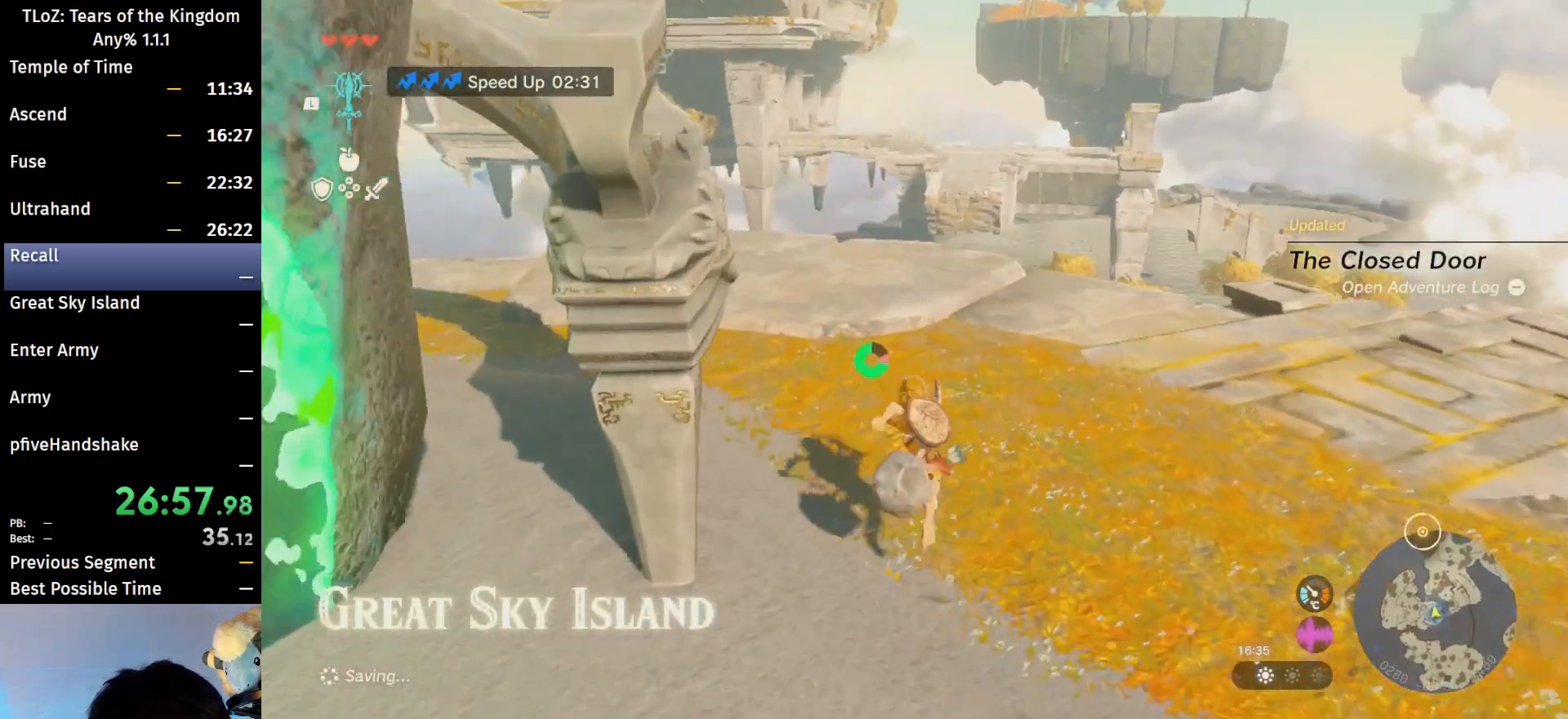
{"buttons": ["B"], "left_stick": "up", "right_stick": "center", "events": []}
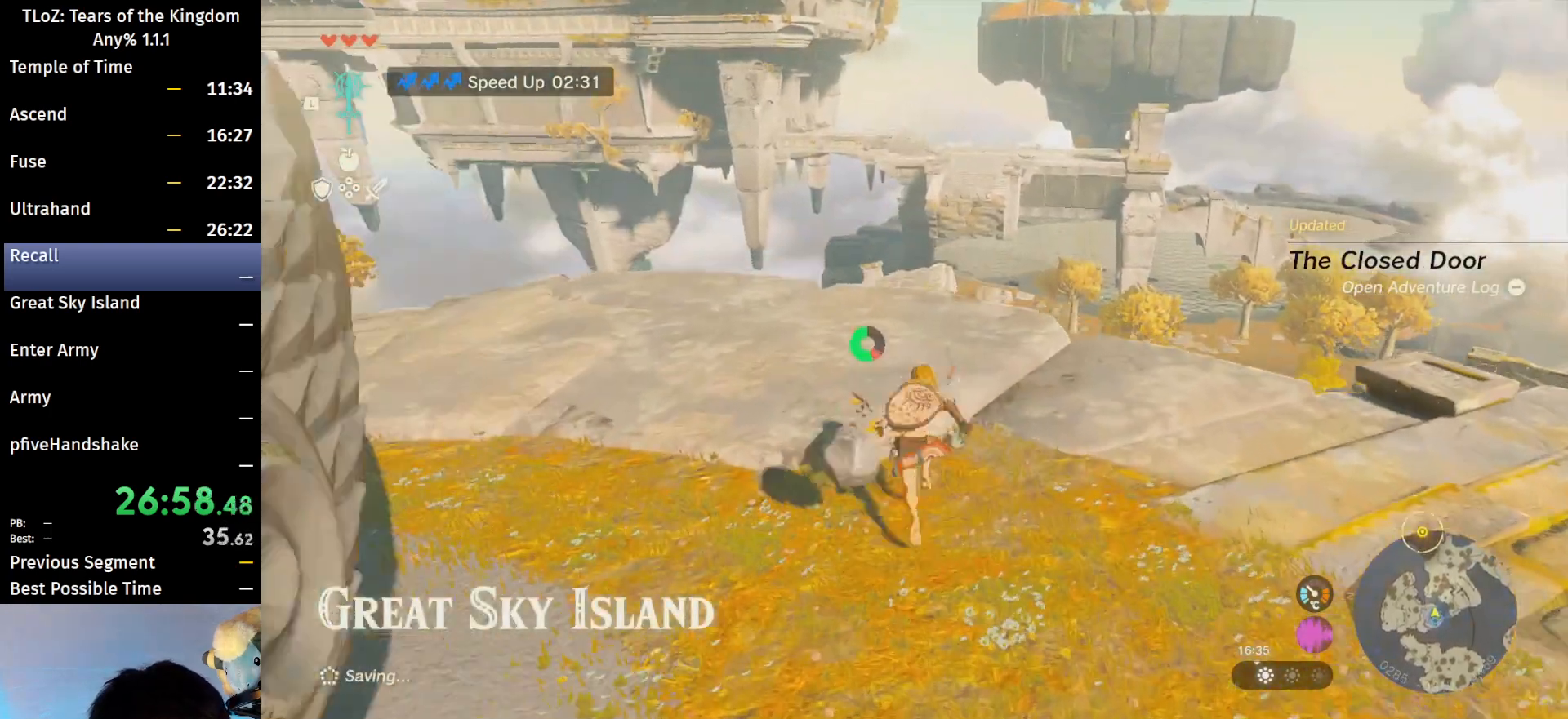
{"buttons": ["B"], "left_stick": "up", "right_stick": "center", "events": []}
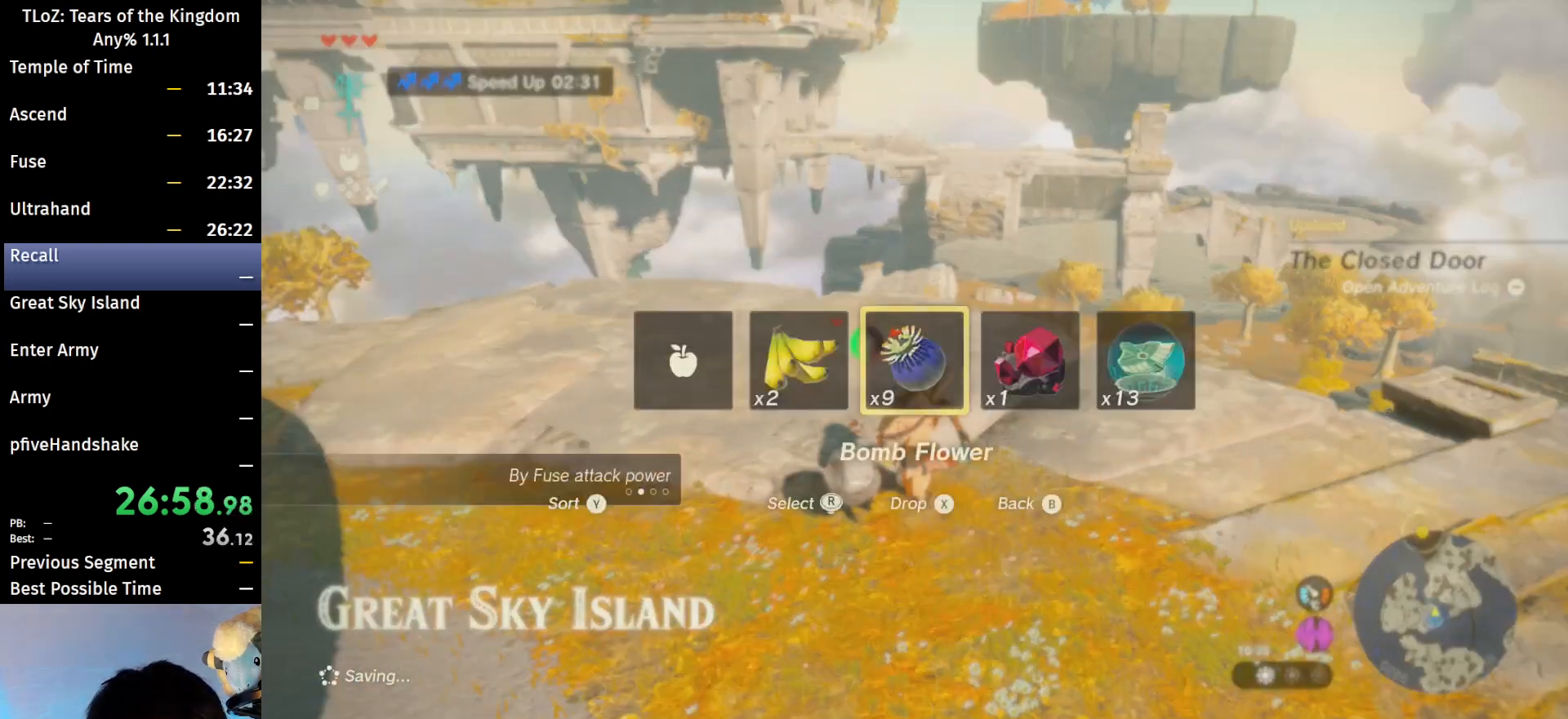
{"buttons": ["B"], "left_stick": "up", "right_stick": "right", "events": [[200, "right_stick", "right"], [267, "right_stick", "center"], [433, "right_stick", "right"]]}
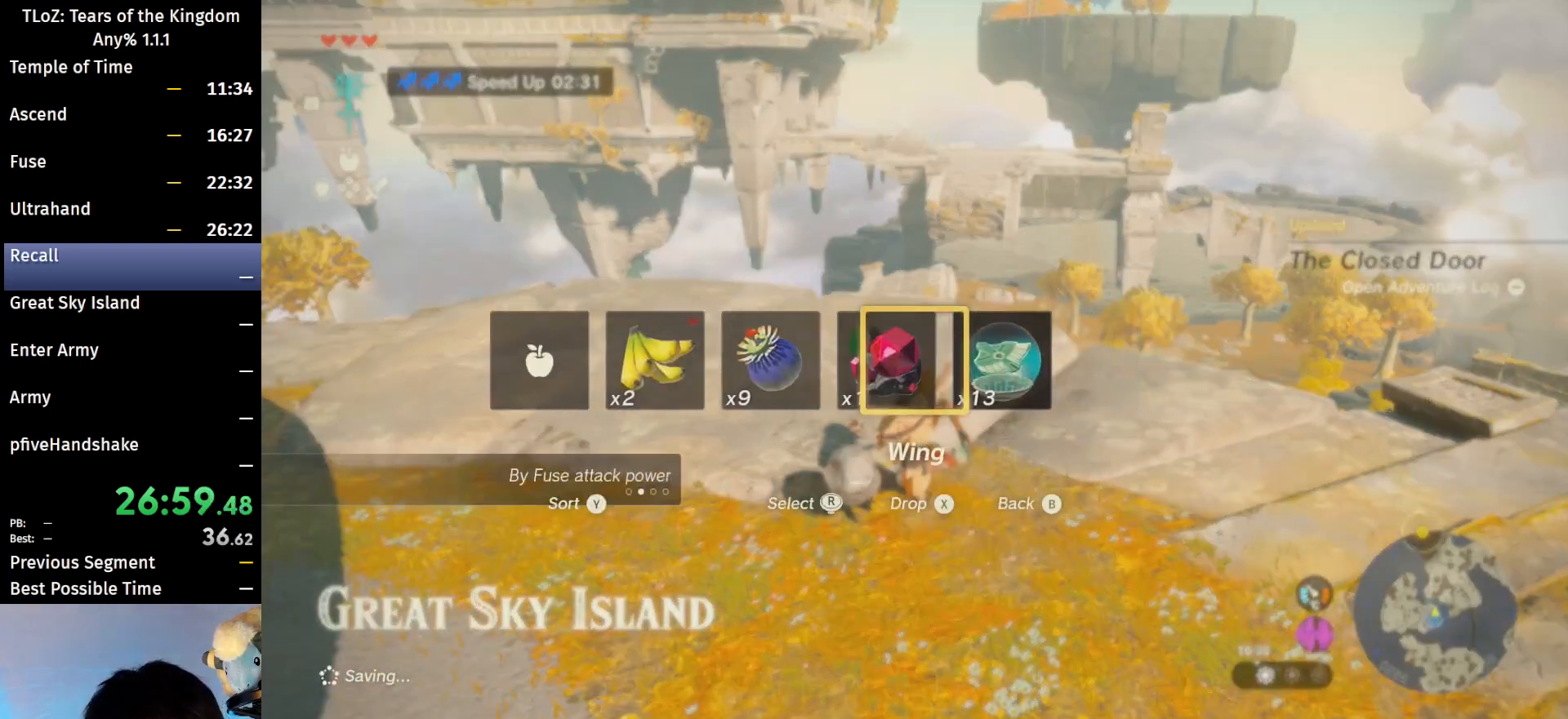
{"buttons": ["B"], "left_stick": "up", "right_stick": "center", "events": [[33, "right_stick", "center"], [200, "X", "down"], [333, "X", "up"]]}
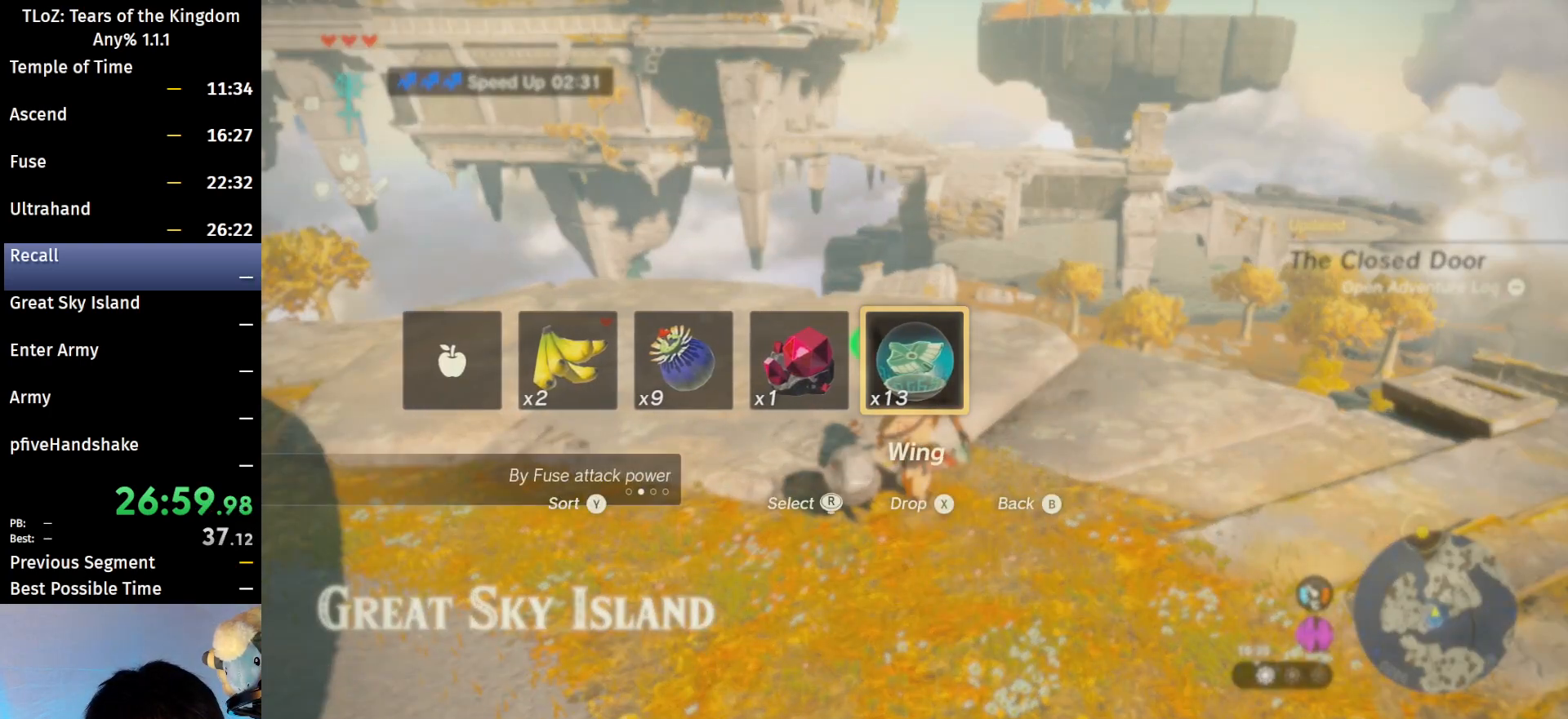
{"buttons": ["B"], "left_stick": "up", "right_stick": "center", "events": []}
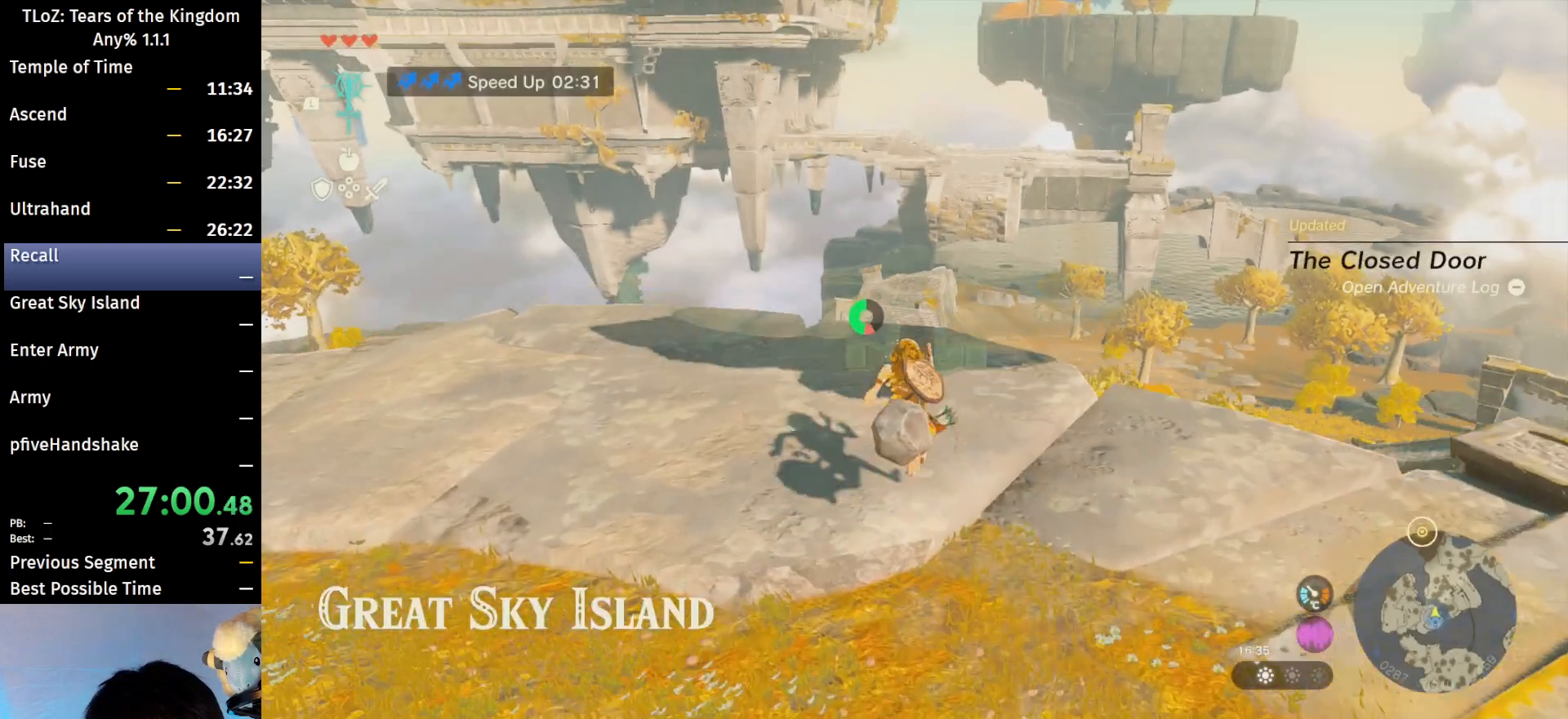
{"buttons": [], "left_stick": "up", "right_stick": "center", "events": [[400, "B", "up"], [400, "X", "down"], [500, "X", "up"]]}
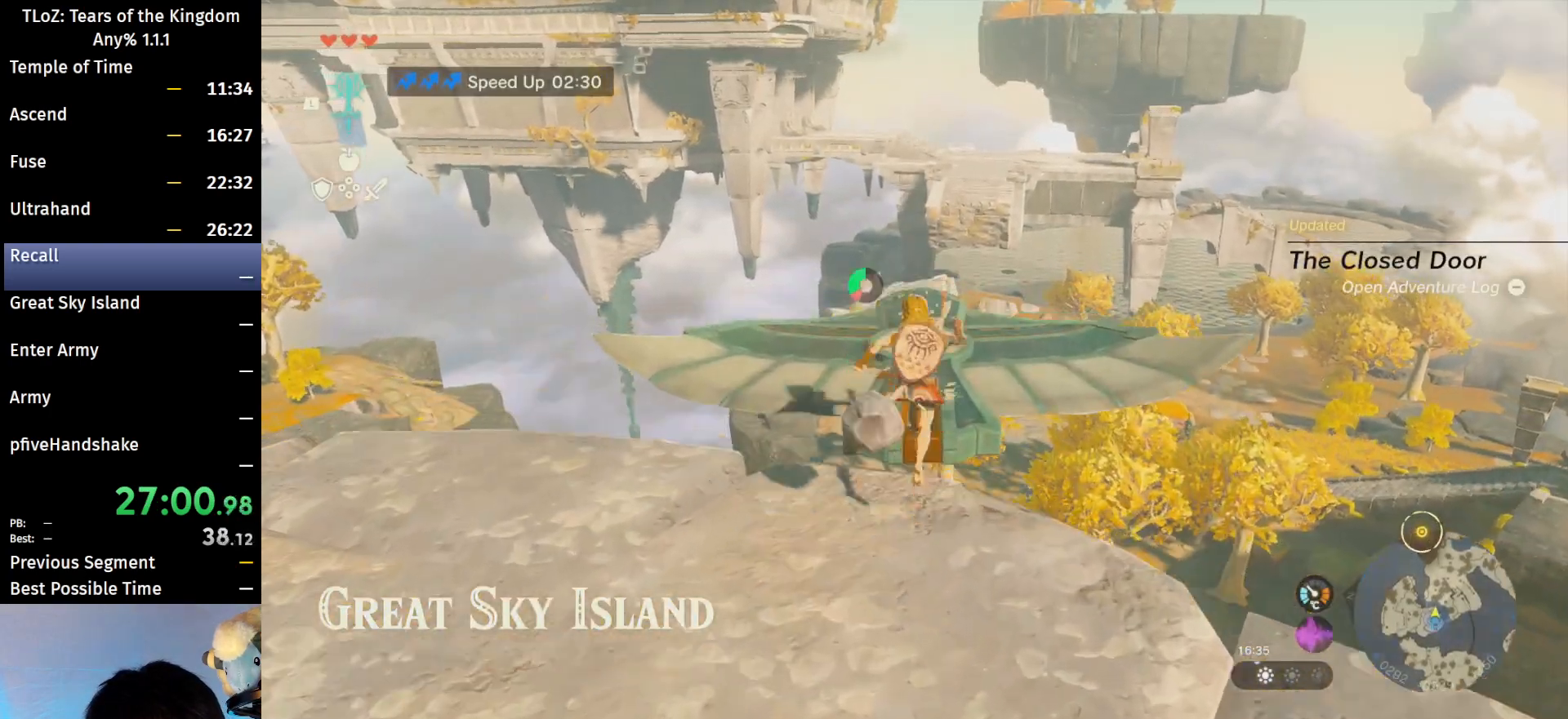
{"buttons": [], "left_stick": "up", "right_stick": "center", "events": []}
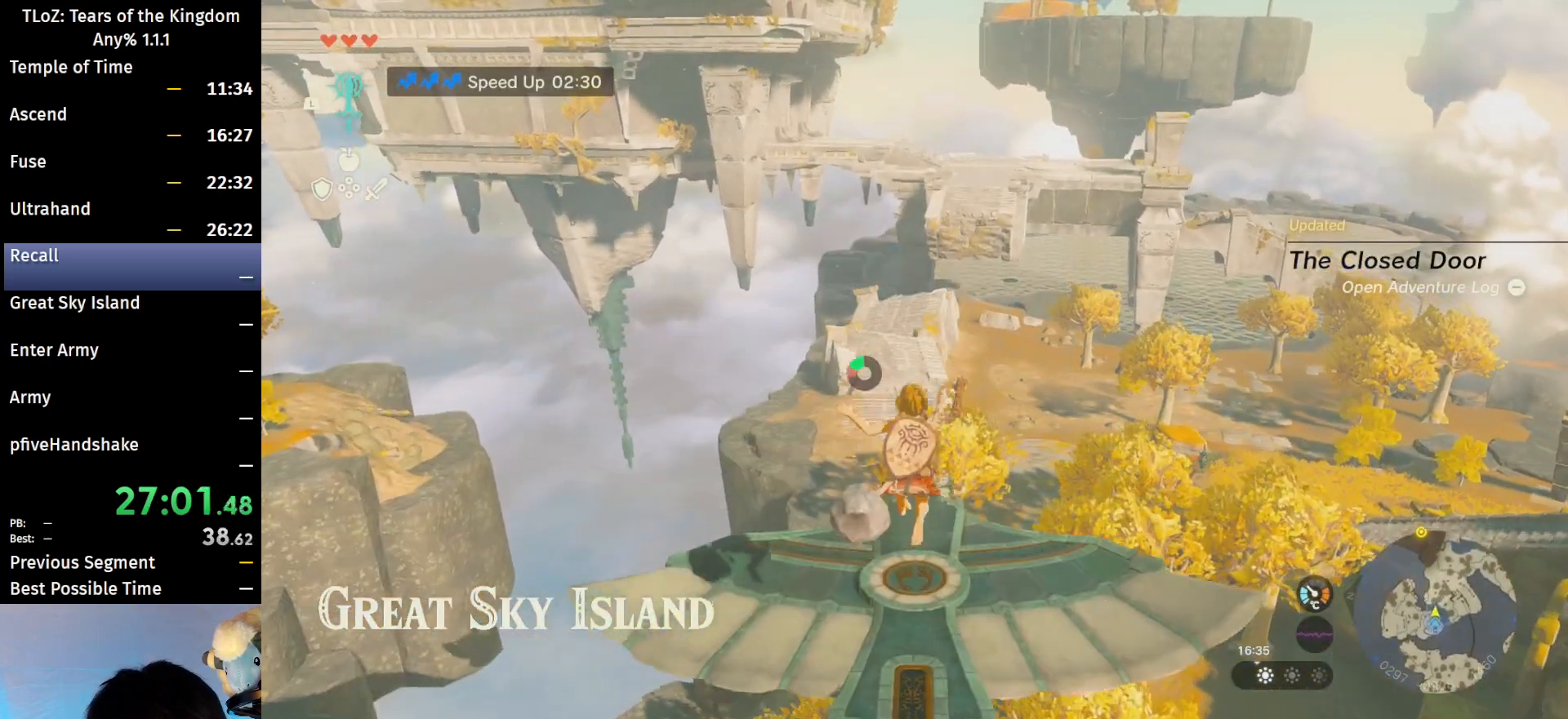
{"buttons": [], "left_stick": "center", "right_stick": "down", "events": [[33, "left_stick", "center"], [500, "right_stick", "down"]]}
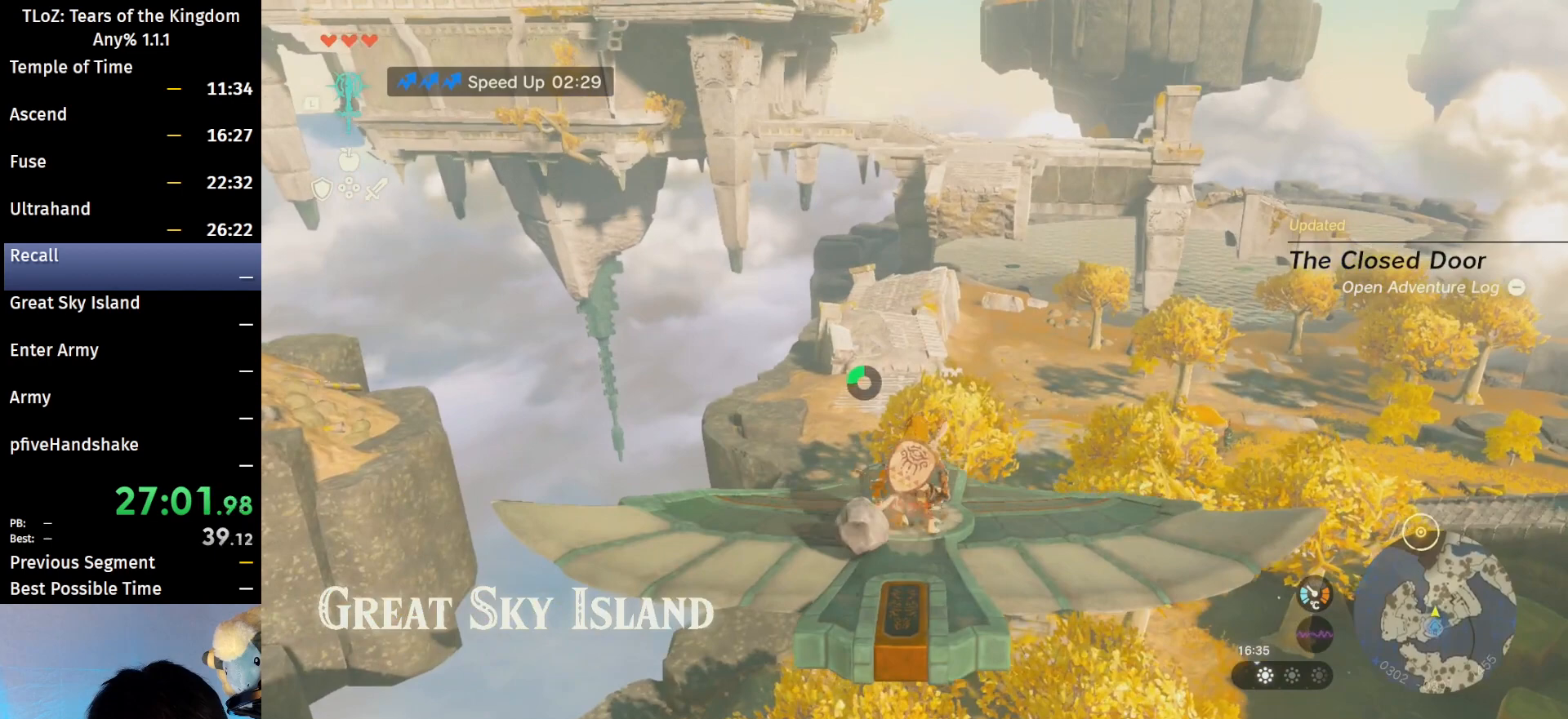
{"buttons": [], "left_stick": "center", "right_stick": "center", "events": [[100, "right_stick", "center"], [333, "right_stick", "down"], [467, "right_stick", "center"]]}
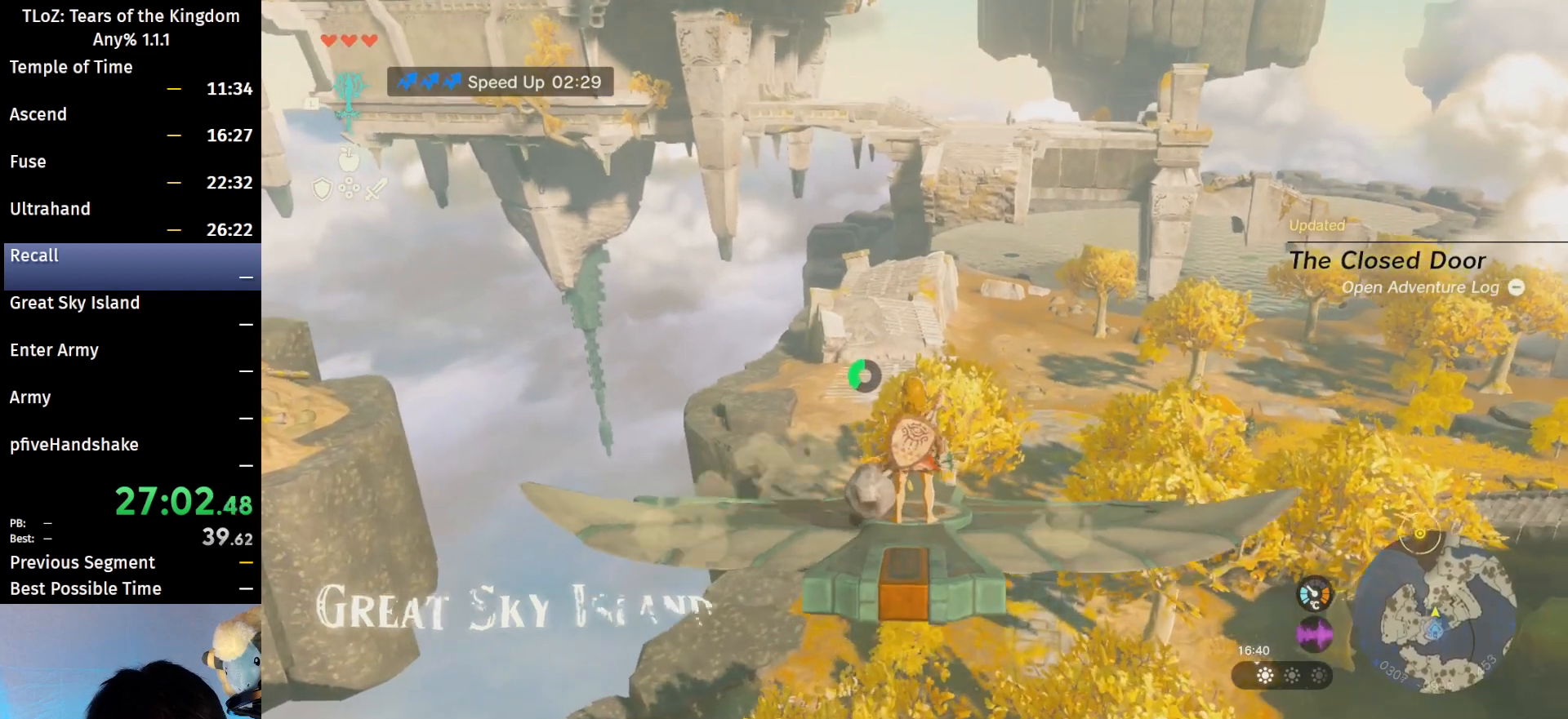
{"buttons": [], "left_stick": "up", "right_stick": "down", "events": [[133, "right_stick", "down"], [333, "right_stick", "center"], [467, "left_stick", "up"], [467, "right_stick", "down"]]}
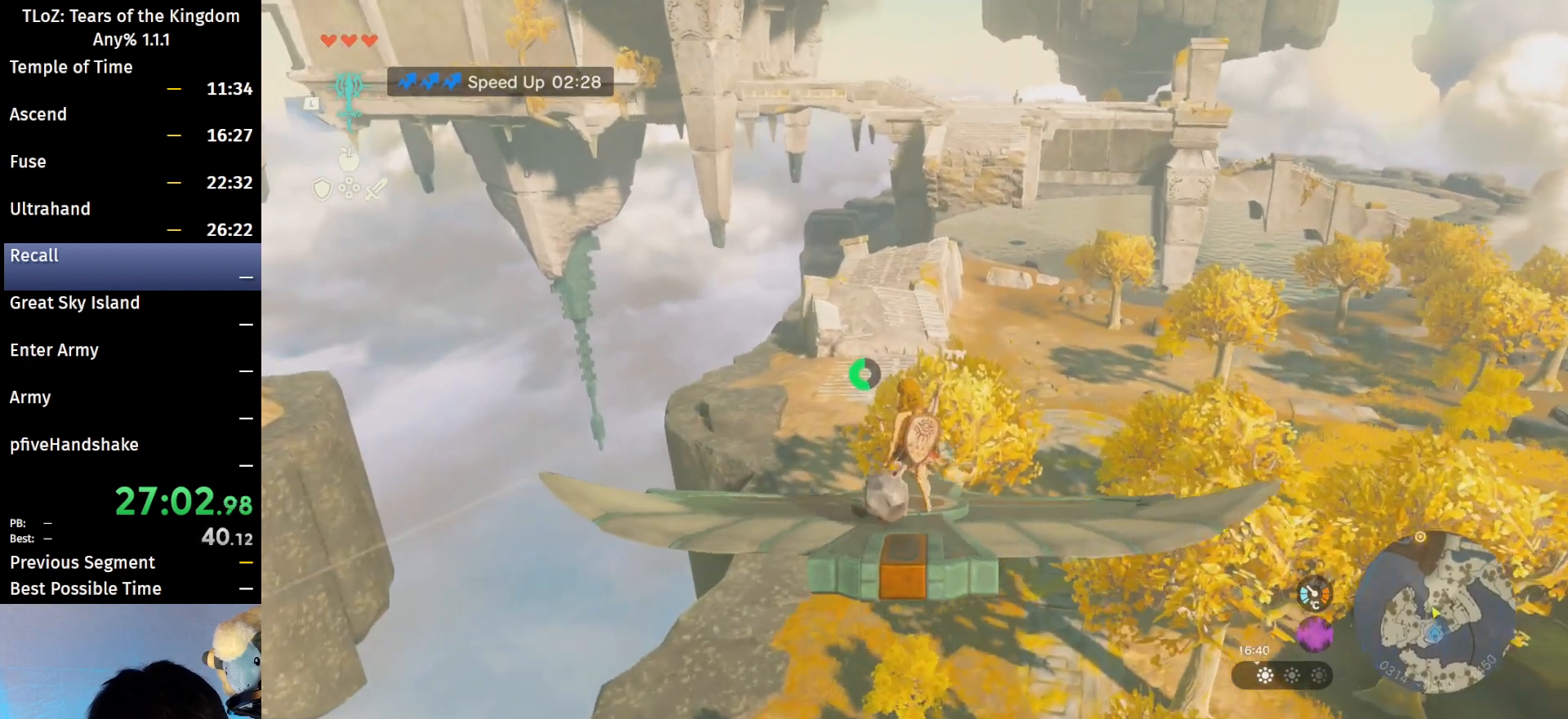
{"buttons": [], "left_stick": "center", "right_stick": "center", "events": [[233, "left_stick", "center"], [233, "right_stick", "center"]]}
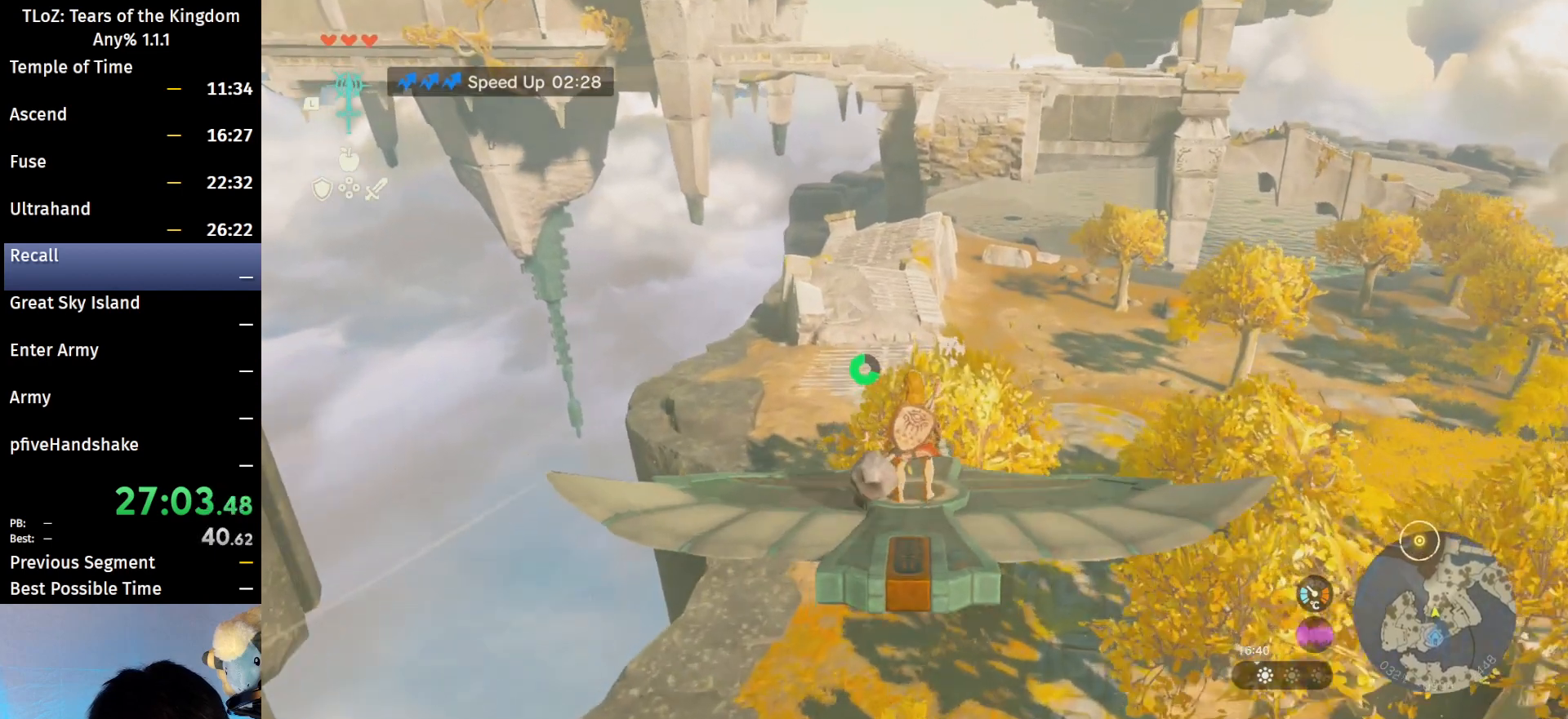
{"buttons": [], "left_stick": "center", "right_stick": "center", "events": []}
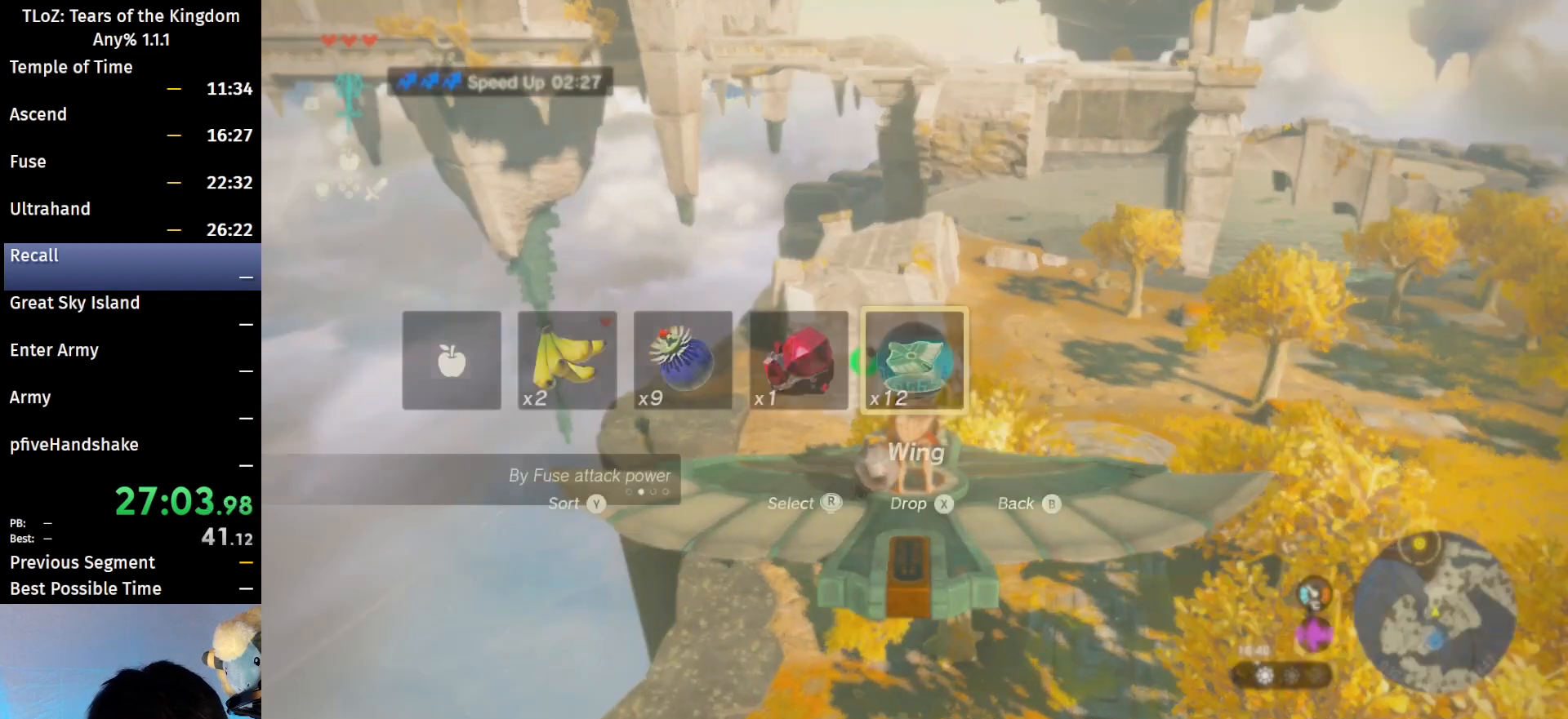
{"buttons": ["X"], "left_stick": "center", "right_stick": "center", "events": [[33, "right_stick", "left"], [133, "right_stick", "center"], [233, "right_stick", "left"], [367, "right_stick", "center"], [500, "X", "down"]]}
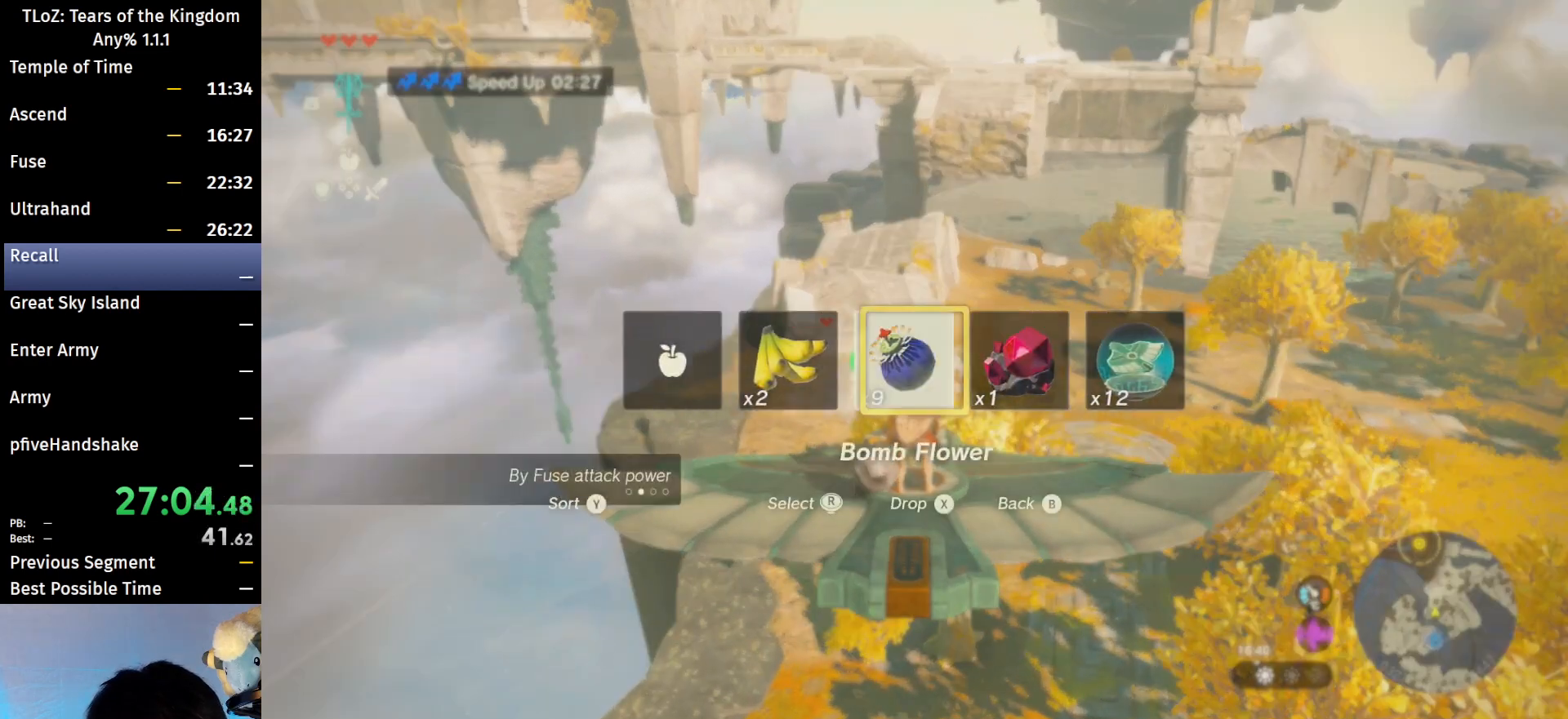
{"buttons": [], "left_stick": "center", "right_stick": "center", "events": [[67, "X", "up"], [433, "L1", "down"], [467, "L1", "up"]]}
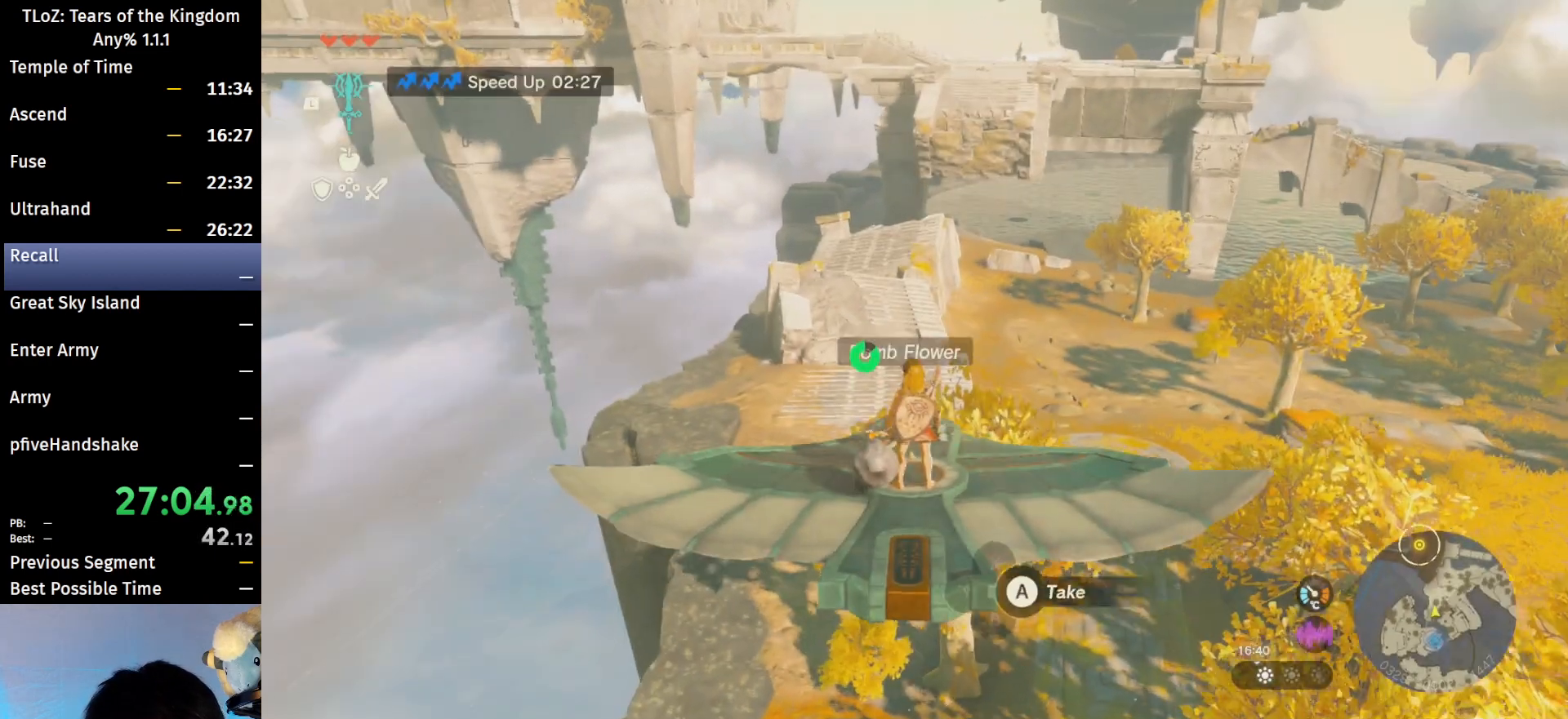
{"buttons": ["L2"], "left_stick": "up", "right_stick": "center", "events": [[100, "L2", "down"], [200, "L2", "up"], [267, "L2", "down"], [400, "right_stick", "down"], [467, "left_stick", "up"], [500, "right_stick", "center"]]}
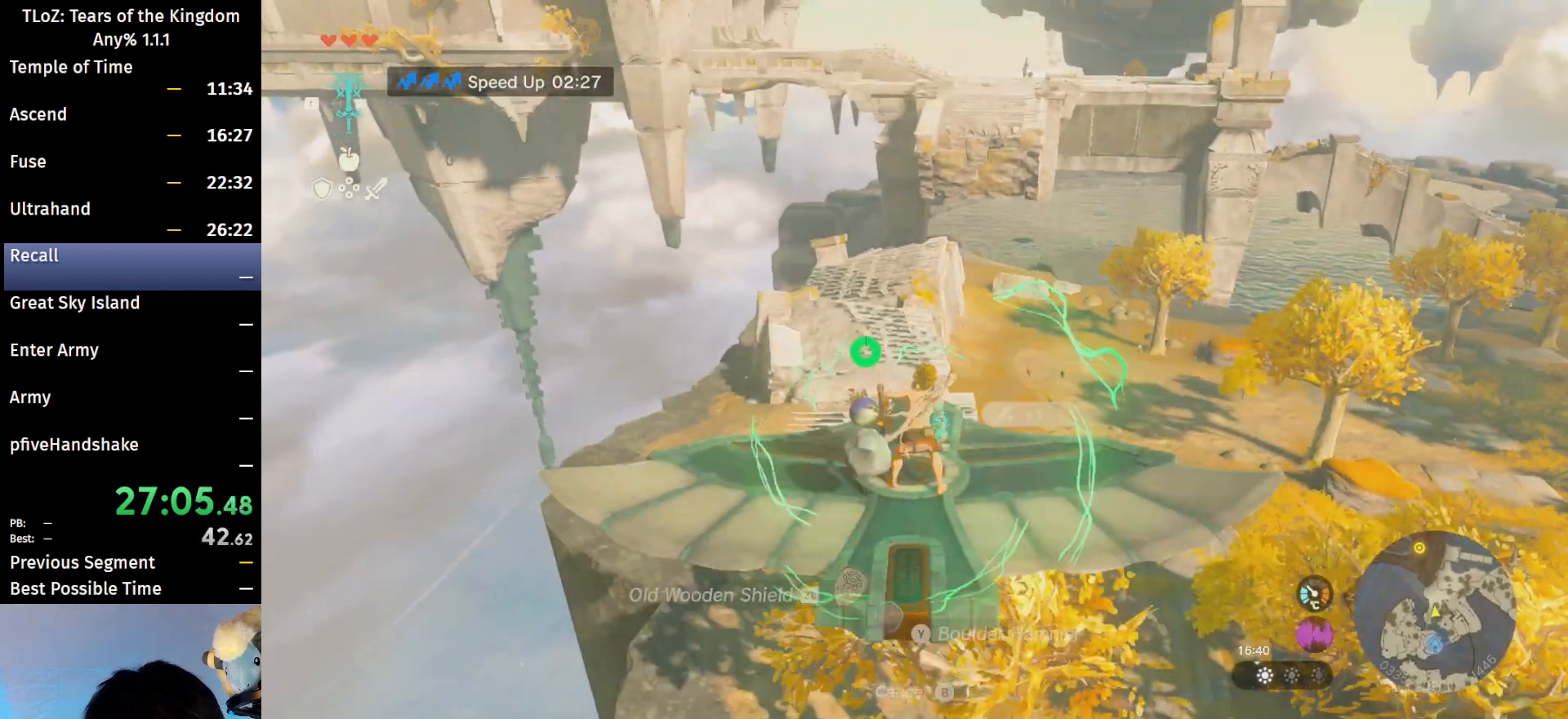
{"buttons": ["L2"], "left_stick": "down", "right_stick": "center", "events": [[167, "left_stick", "center"], [500, "left_stick", "down"]]}
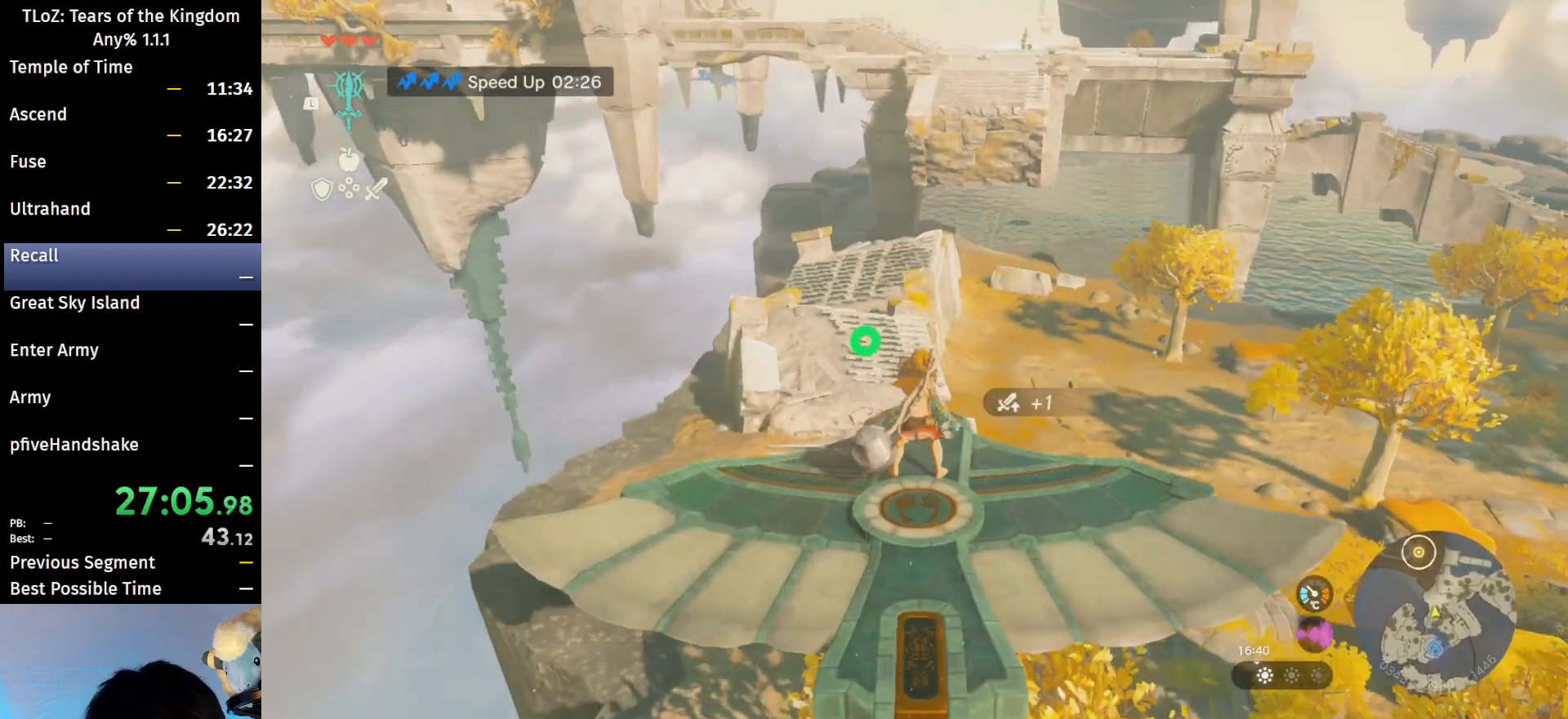
{"buttons": ["L2"], "left_stick": "center", "right_stick": "center", "events": [[233, "left_stick", "center"]]}
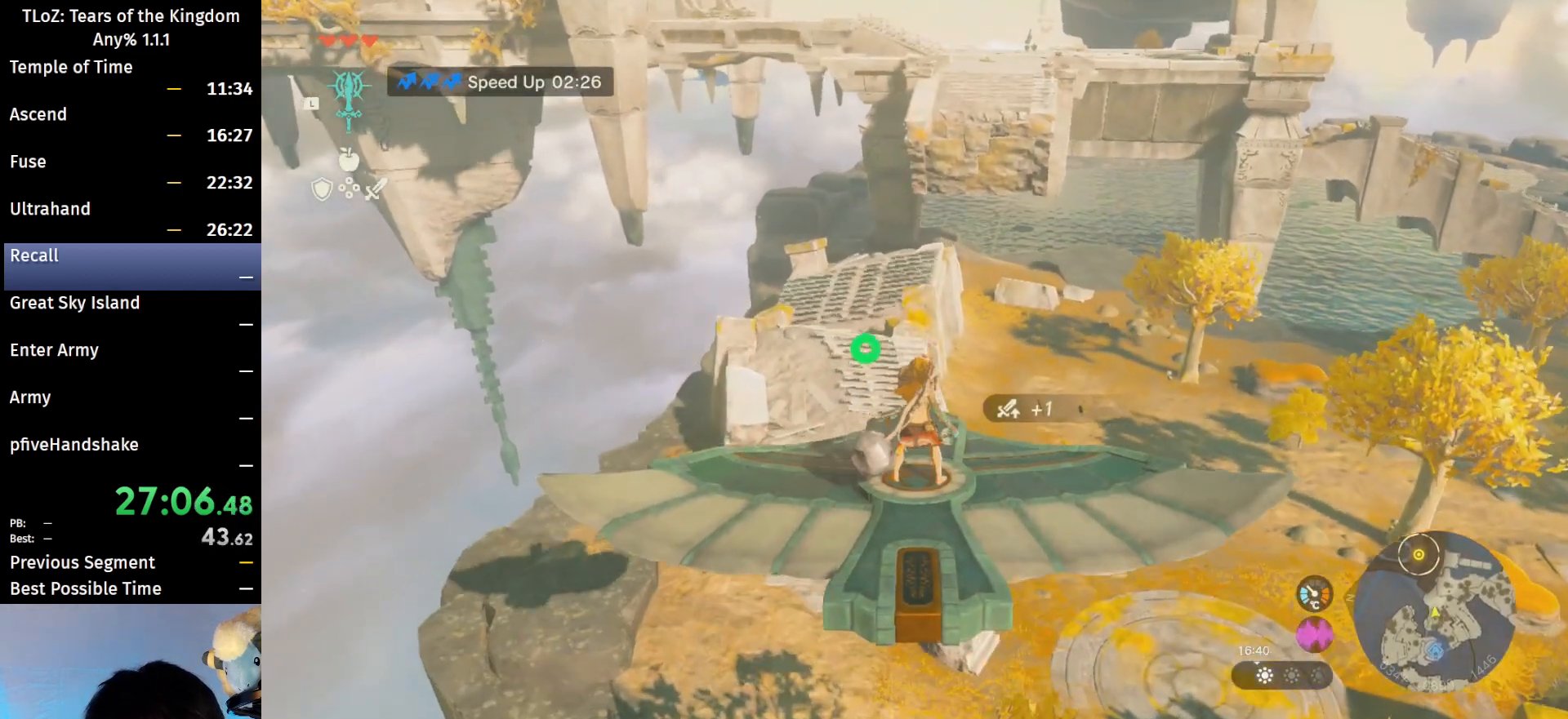
{"buttons": ["L2"], "left_stick": "center", "right_stick": "center", "events": [[300, "left_stick", "right"], [367, "left_stick", "center"]]}
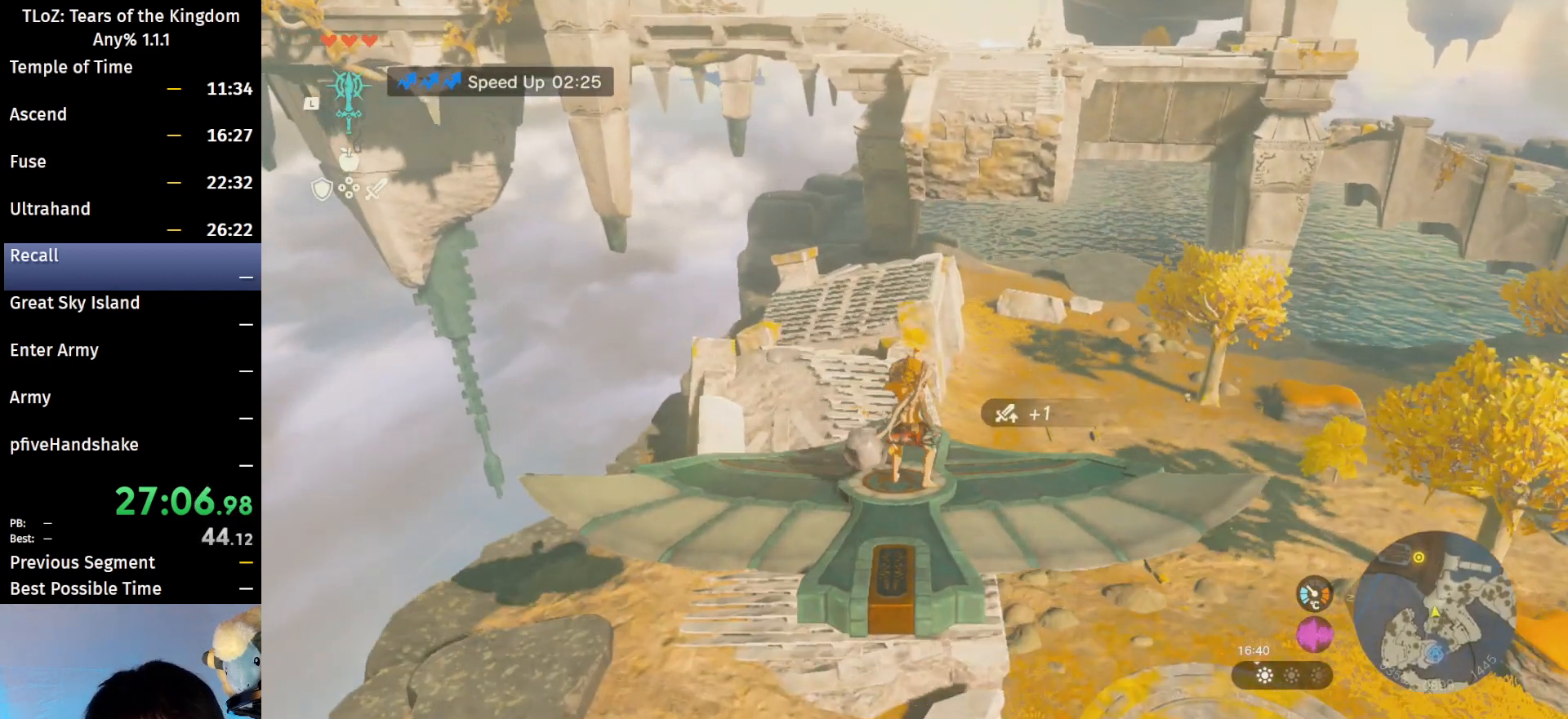
{"buttons": ["L2"], "left_stick": "left", "right_stick": "center", "events": [[367, "right_stick", "up"], [433, "left_stick", "left"], [467, "right_stick", "center"]]}
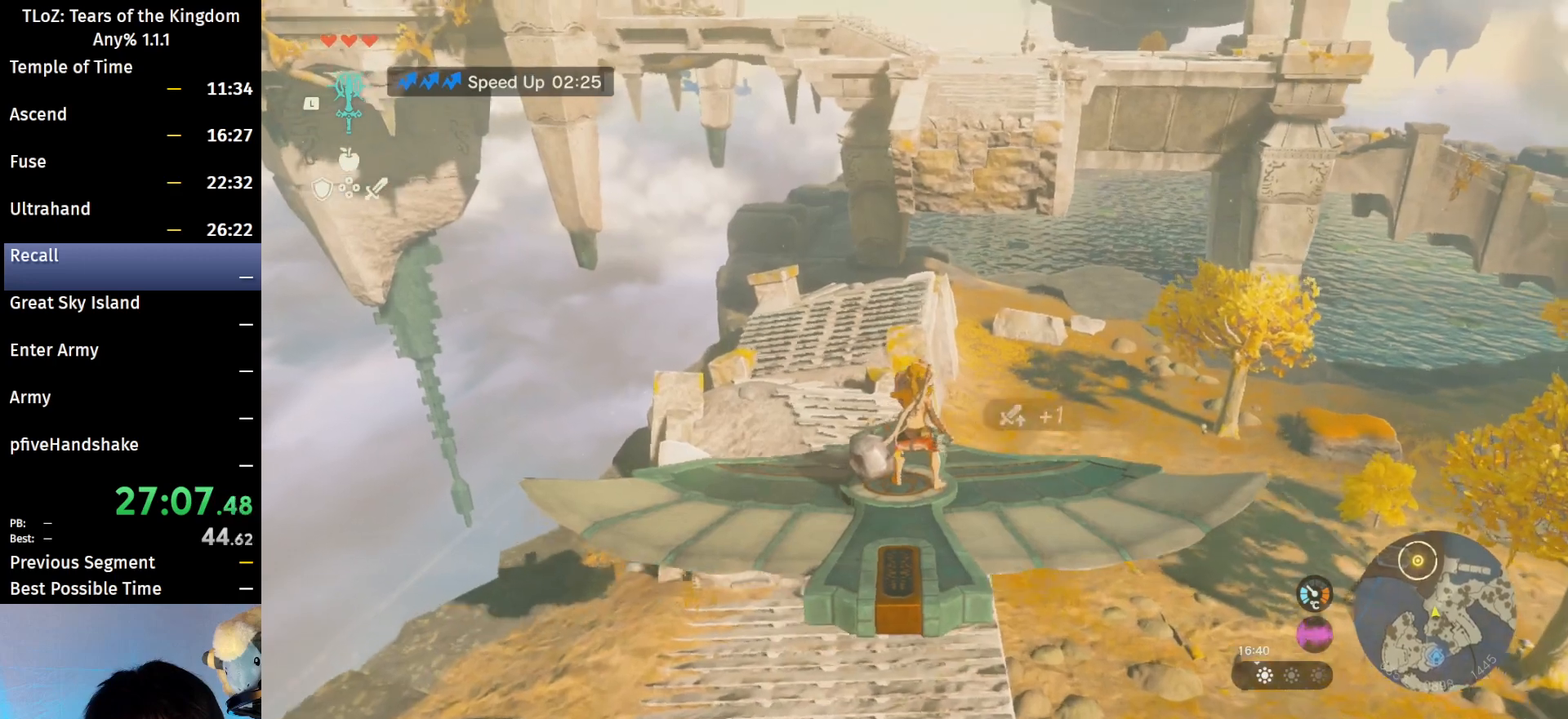
{"buttons": ["L2"], "left_stick": "center", "right_stick": "center", "events": [[33, "left_stick", "center"], [400, "right_stick", "up"], [467, "right_stick", "center"]]}
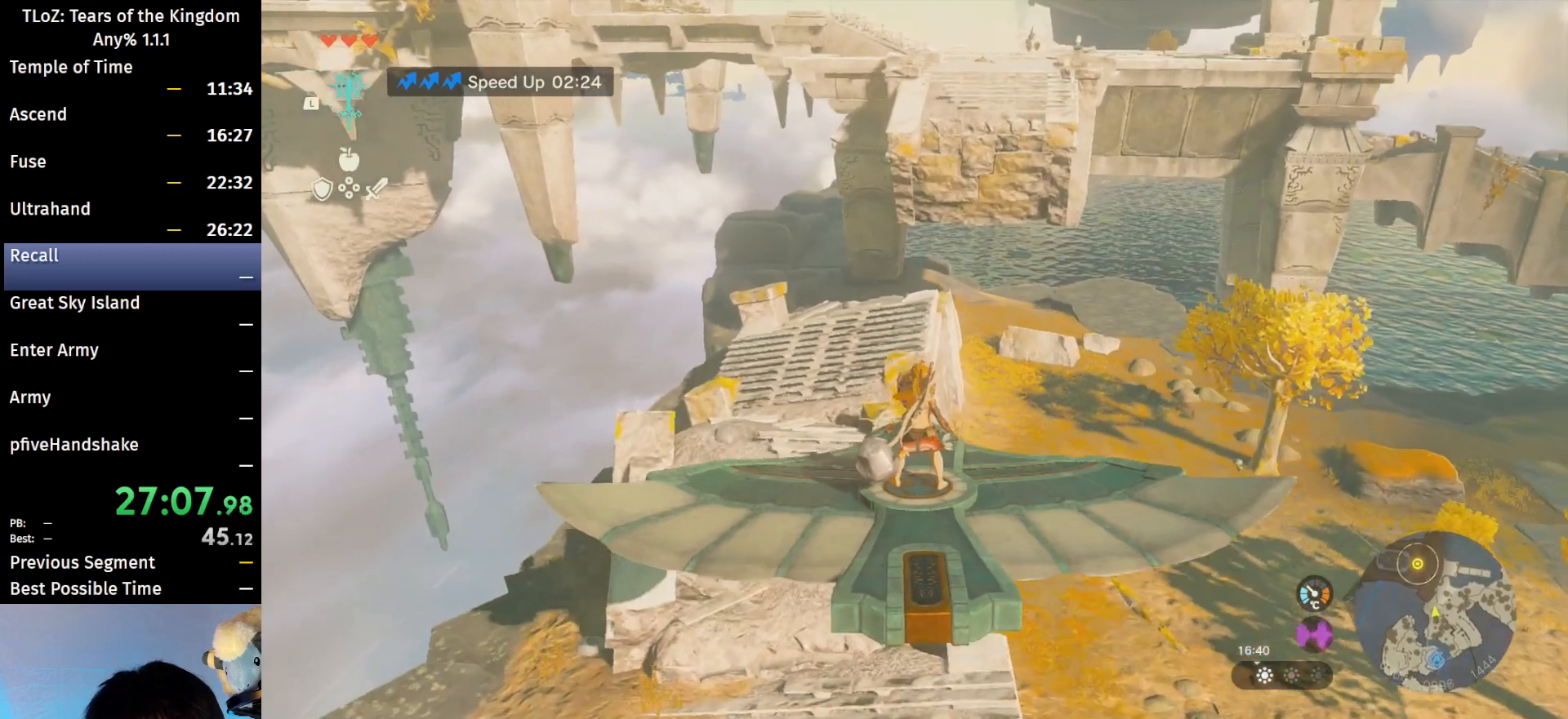
{"buttons": ["L2"], "left_stick": "center", "right_stick": "center", "events": []}
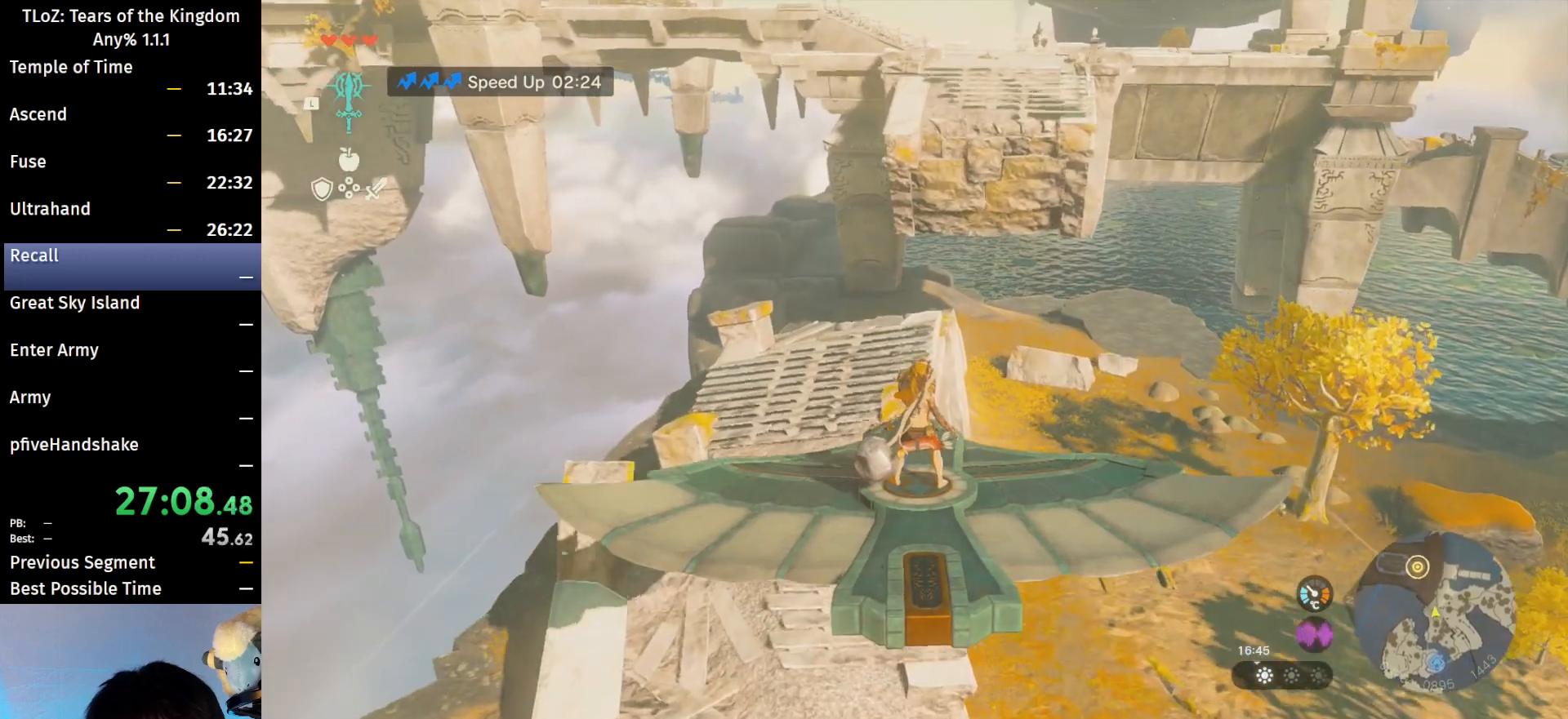
{"buttons": ["L2"], "left_stick": "center", "right_stick": "center", "events": [[367, "right_stick", "up"], [467, "right_stick", "center"]]}
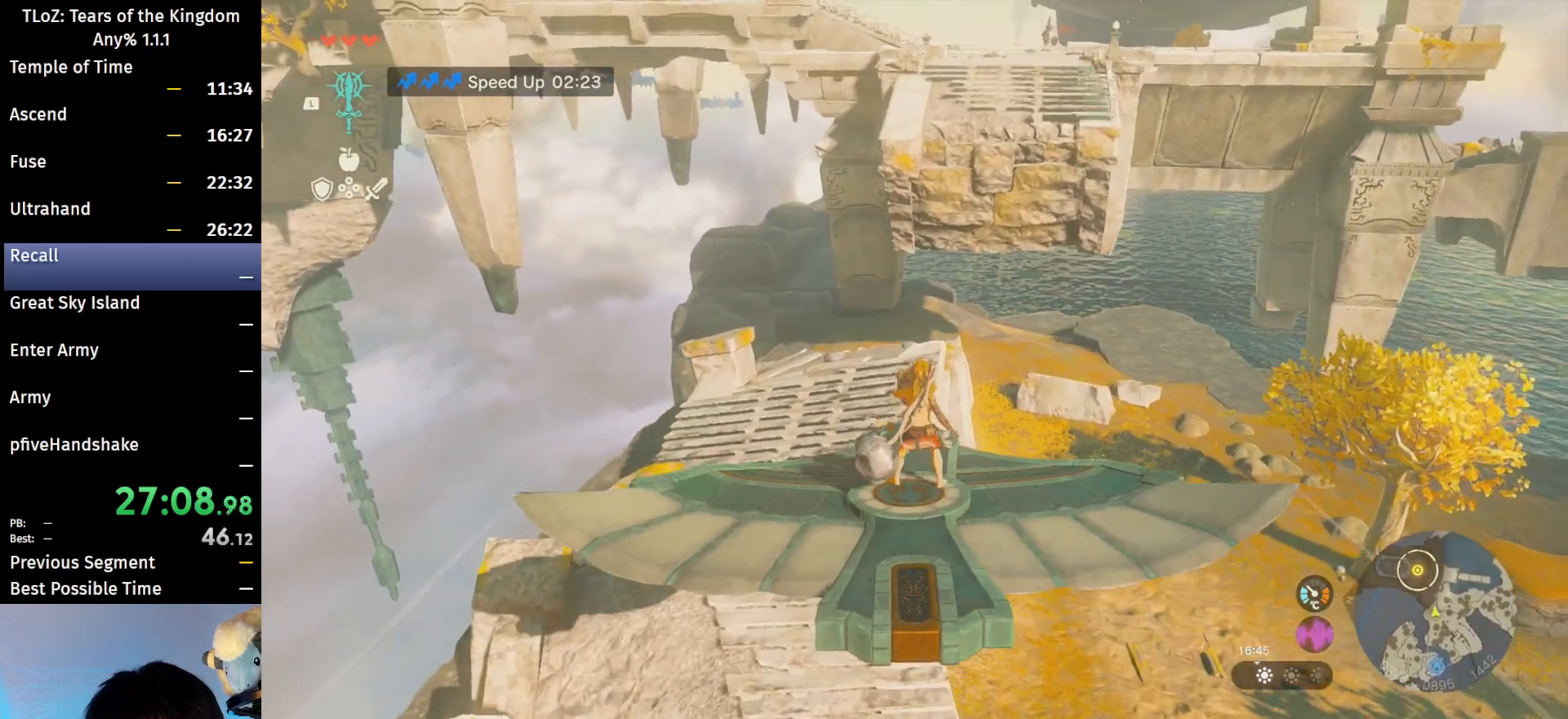
{"buttons": ["L2"], "left_stick": "center", "right_stick": "center", "events": [[167, "left_stick", "down-left"], [267, "left_stick", "center"]]}
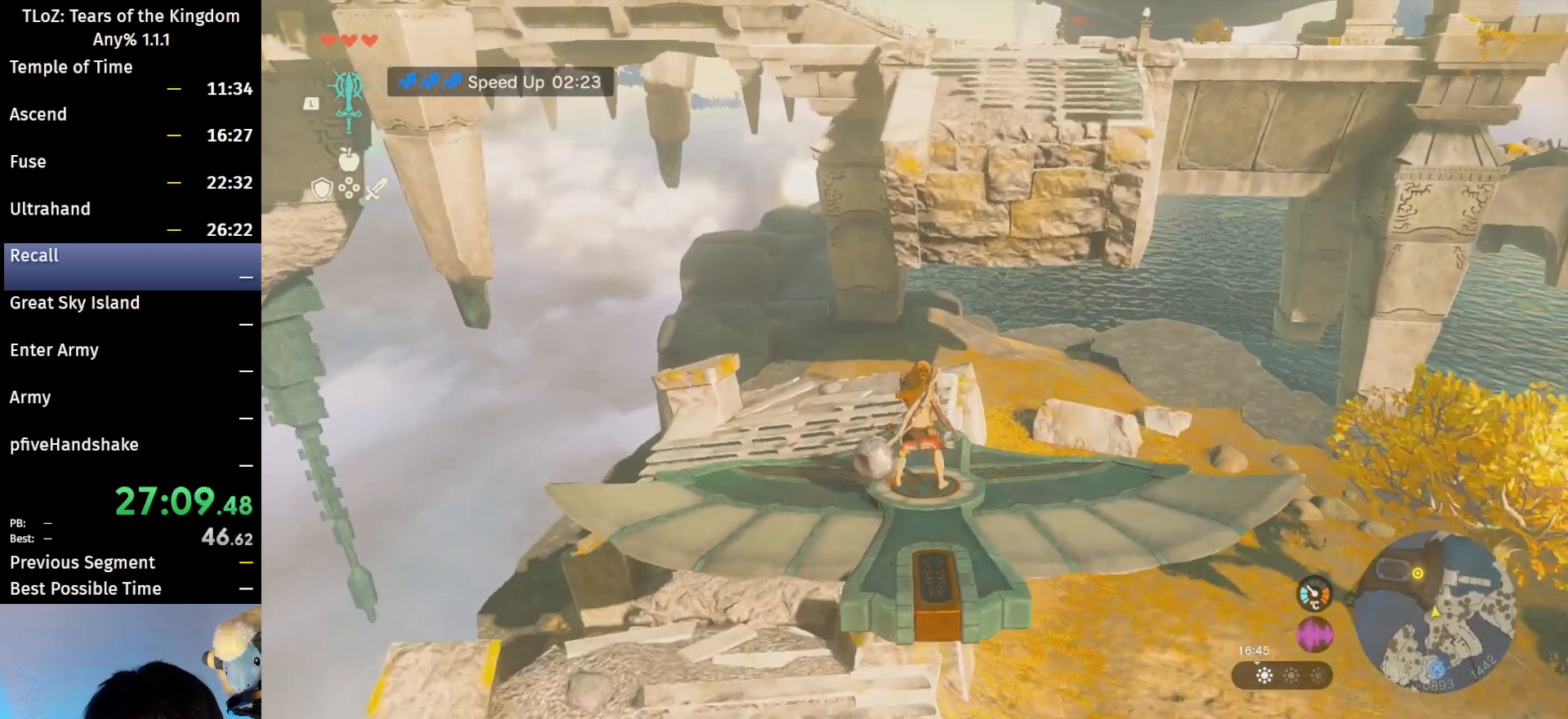
{"buttons": ["L2"], "left_stick": "center", "right_stick": "center", "events": []}